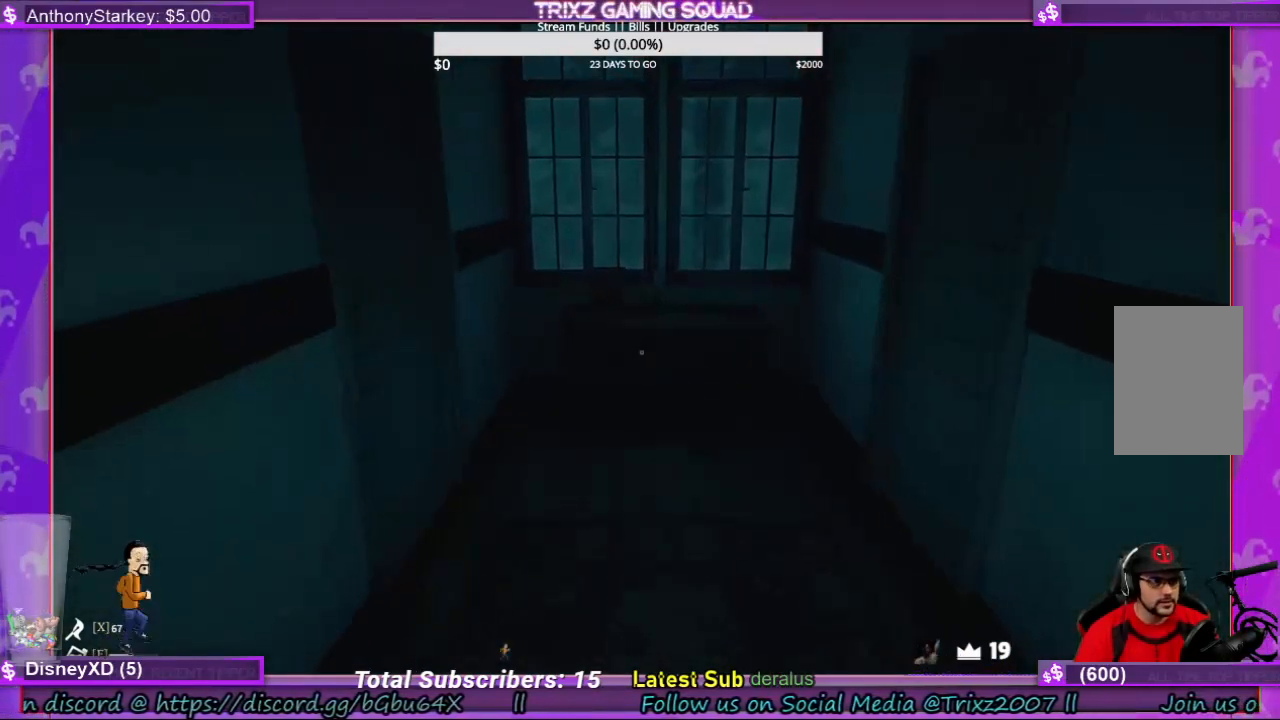
Gameplay with keyboard and mouse; each line is a JSON object with the keys and mouse buttons held at the frame after it. "events" lists presses ("down") and releases ("up") of "a", "ctrl", "d", "e", "f", "q", "r", "s", "shift", "space", "tab", "w", "mouse_left", "mouse_wheel", "mouse_right", "mouse_mb4" and "mouse_mb5" between this image and that frame as [ms after this image, input, new state], when the widget could be followed in between. "mouse_left", "mouse_wheel", "mouse_right", "mouse_mb4", "mouse_mb5" = the "left", "wheel", "right", "mb4", "mb5" buttons of the "mouse" list. No other keys are recorded. "wheel" means that the mouse wheel is clicked or scrolled. Mouse movement is not recorded.
{"keys": ["w"], "mouse": [], "events": []}
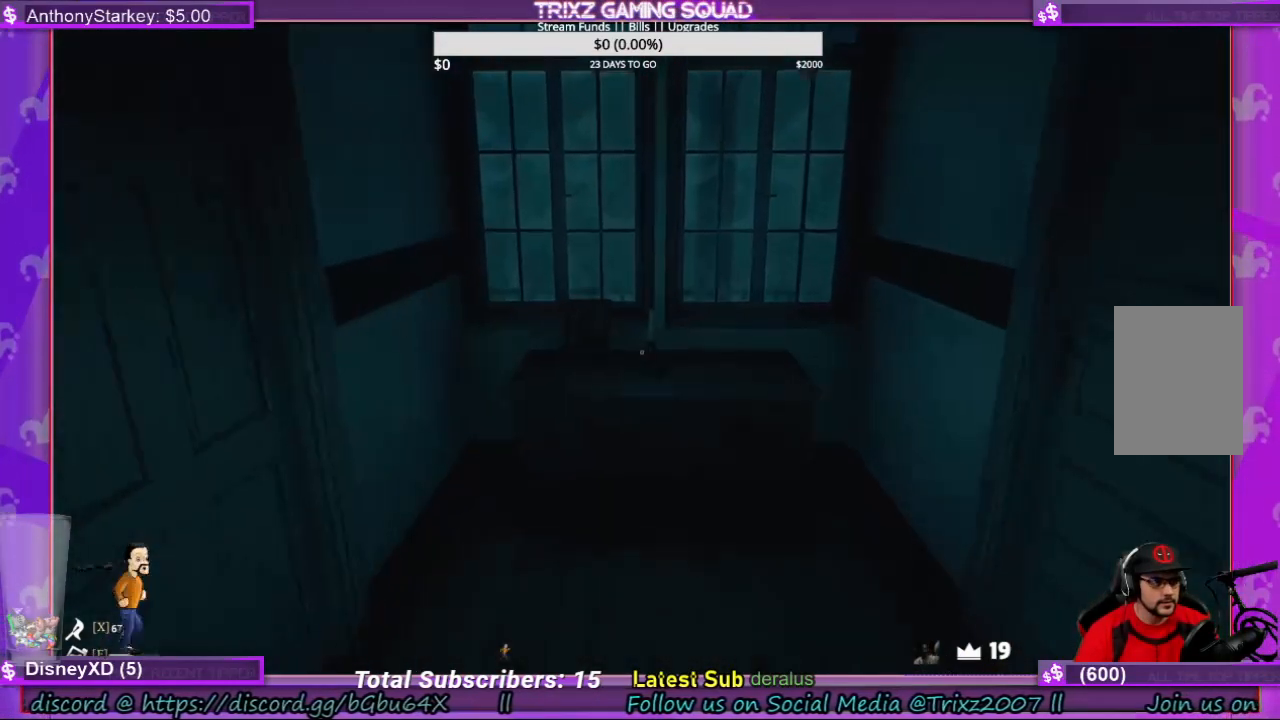
{"keys": [], "mouse": [], "events": [[100, "a", "down"], [266, "a", "up"], [266, "w", "up"]]}
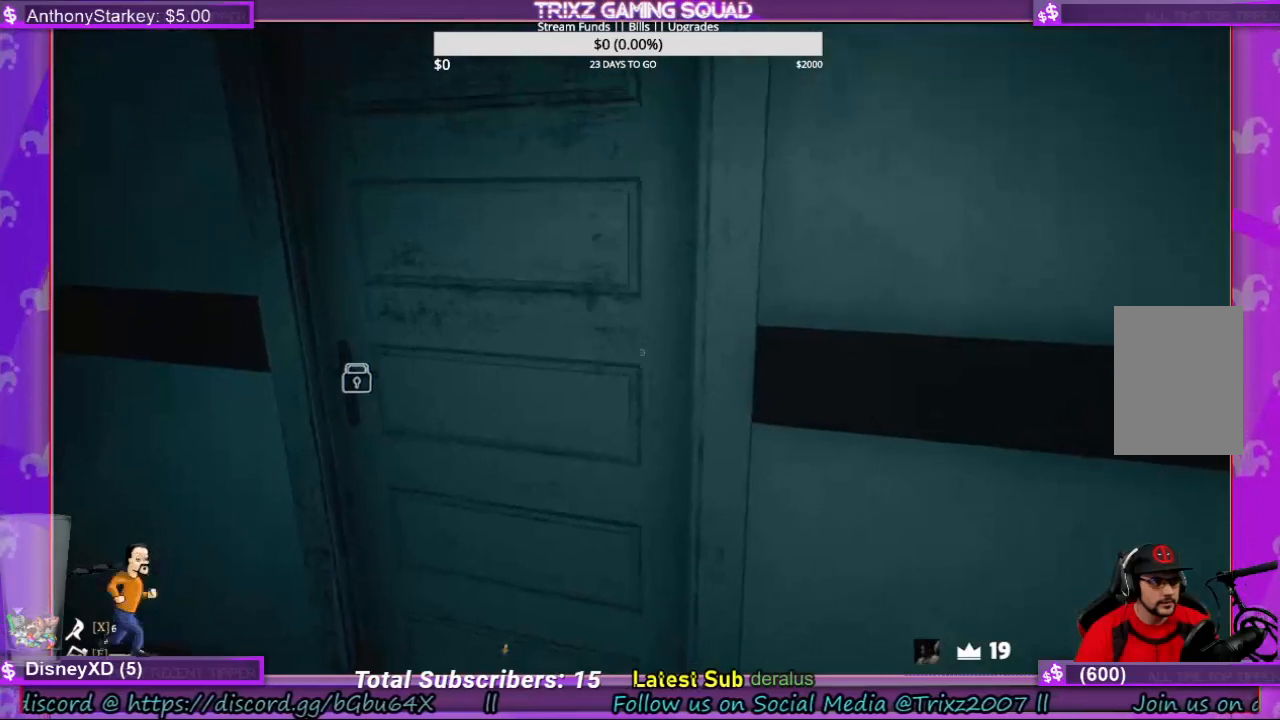
{"keys": [], "mouse": ["left"], "events": [[500, "mouse_left", "down"]]}
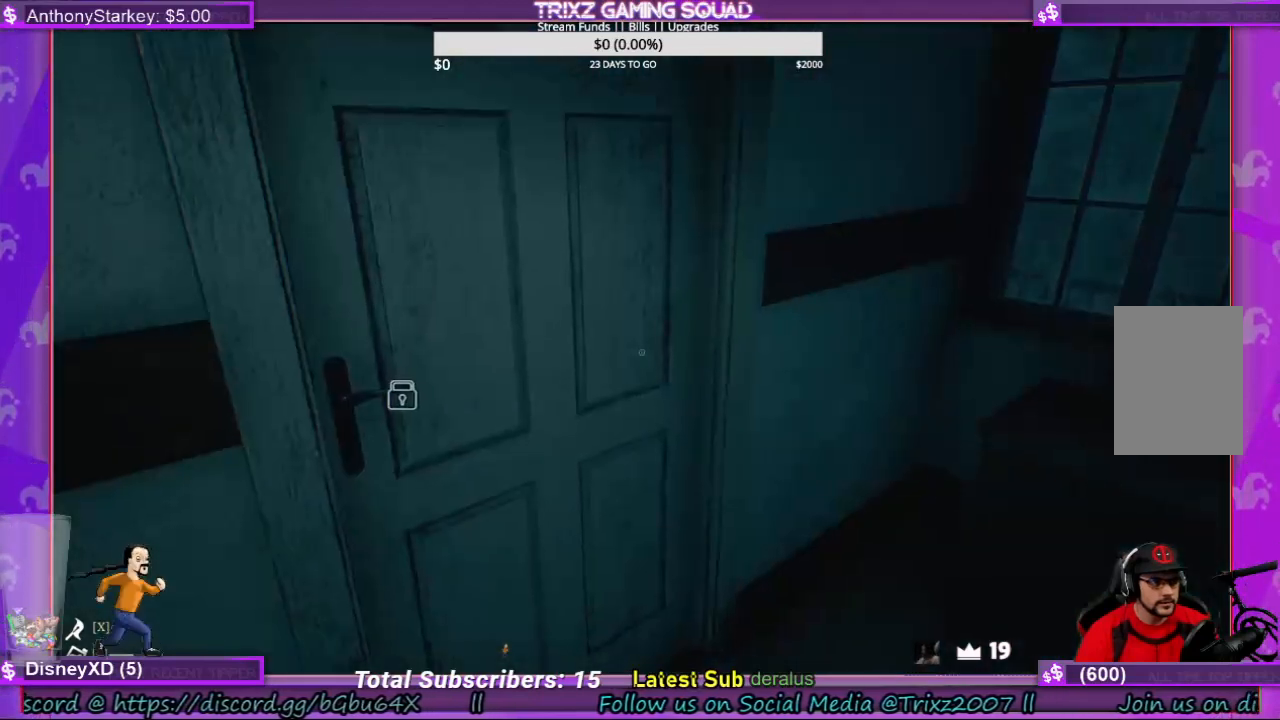
{"keys": [], "mouse": [], "events": [[66, "mouse_left", "up"]]}
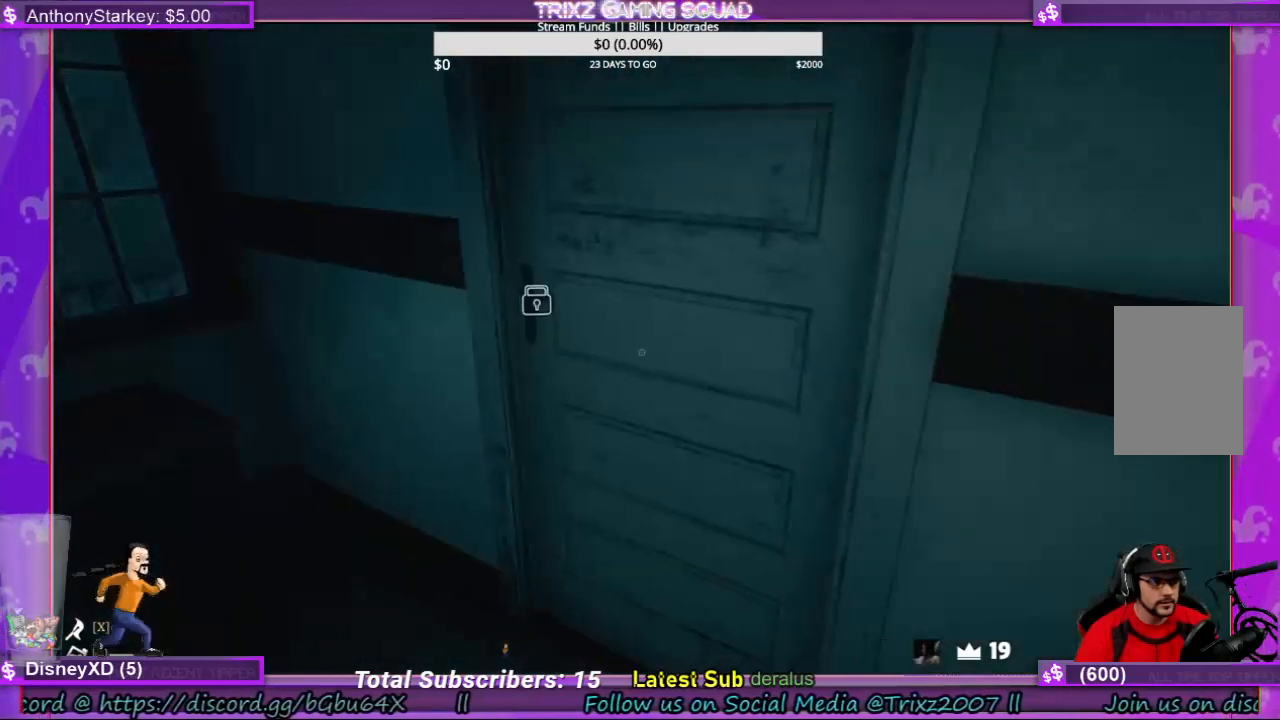
{"keys": ["w"], "mouse": [], "events": [[66, "mouse_left", "down"], [166, "mouse_left", "up"], [266, "w", "down"]]}
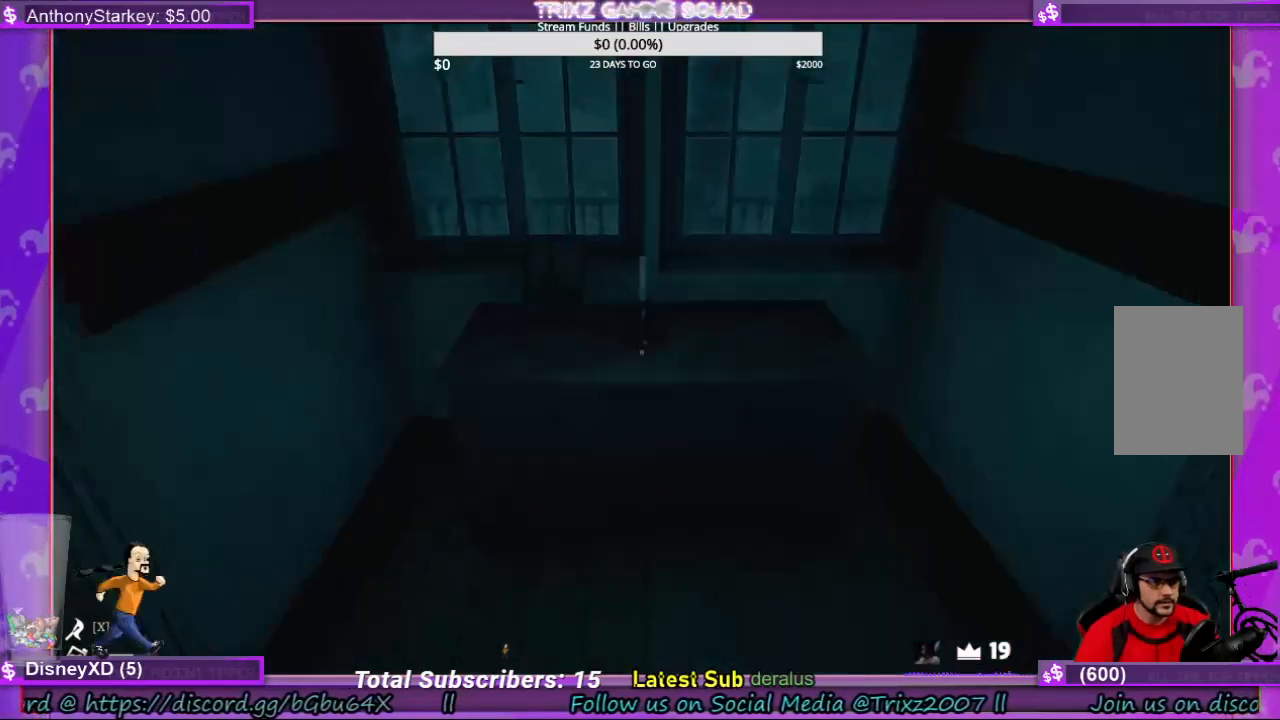
{"keys": [], "mouse": [], "events": [[466, "w", "up"]]}
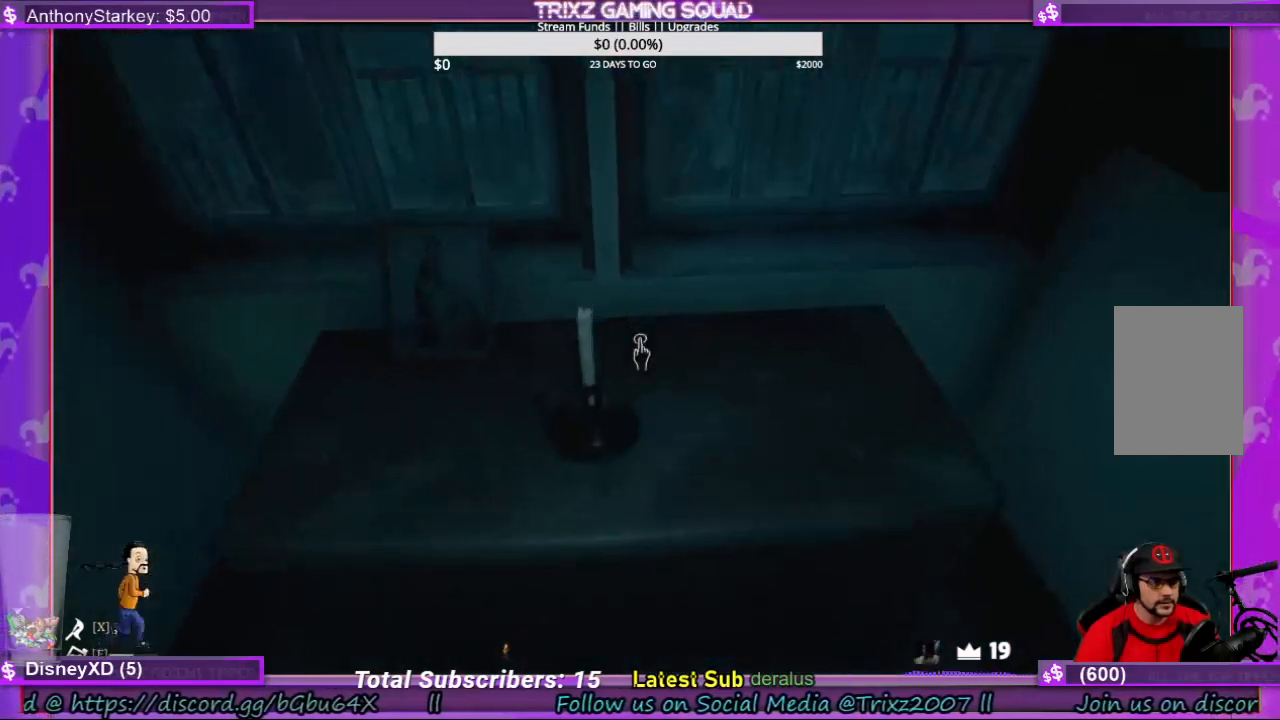
{"keys": ["s"], "mouse": [], "events": [[400, "s", "down"]]}
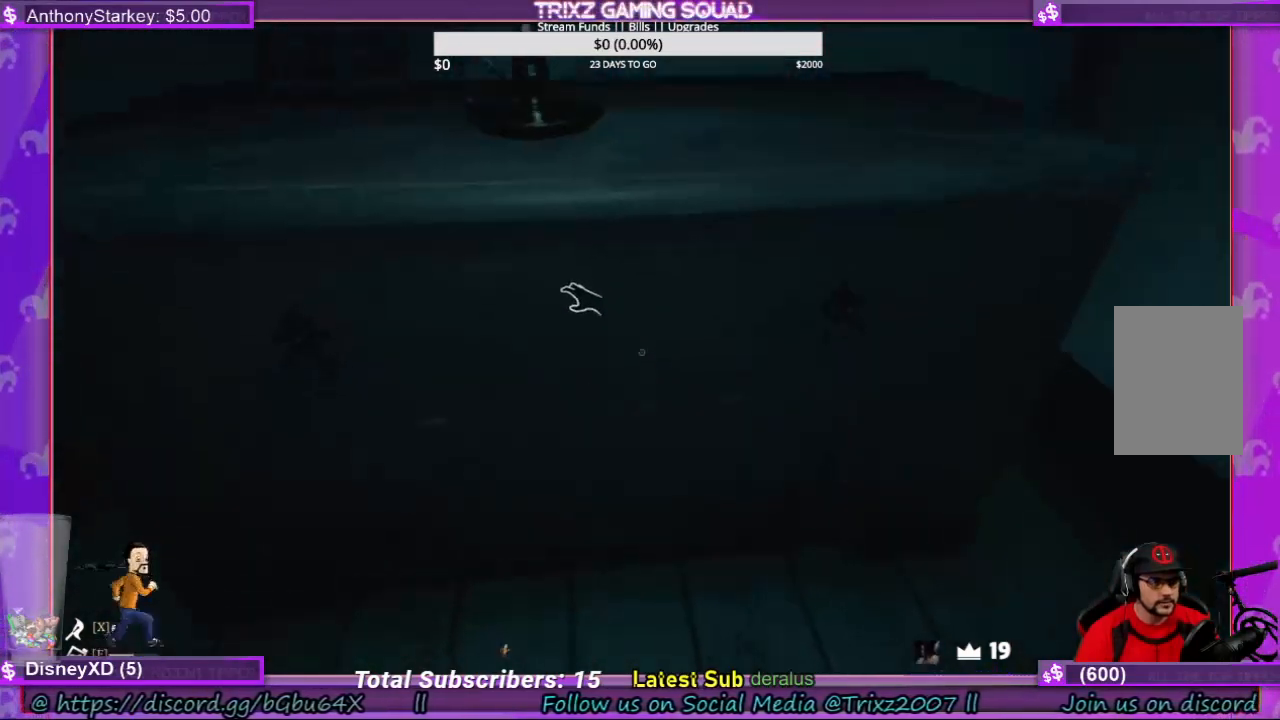
{"keys": ["s"], "mouse": ["left"], "events": [[66, "s", "up"], [300, "mouse_left", "down"], [500, "s", "down"]]}
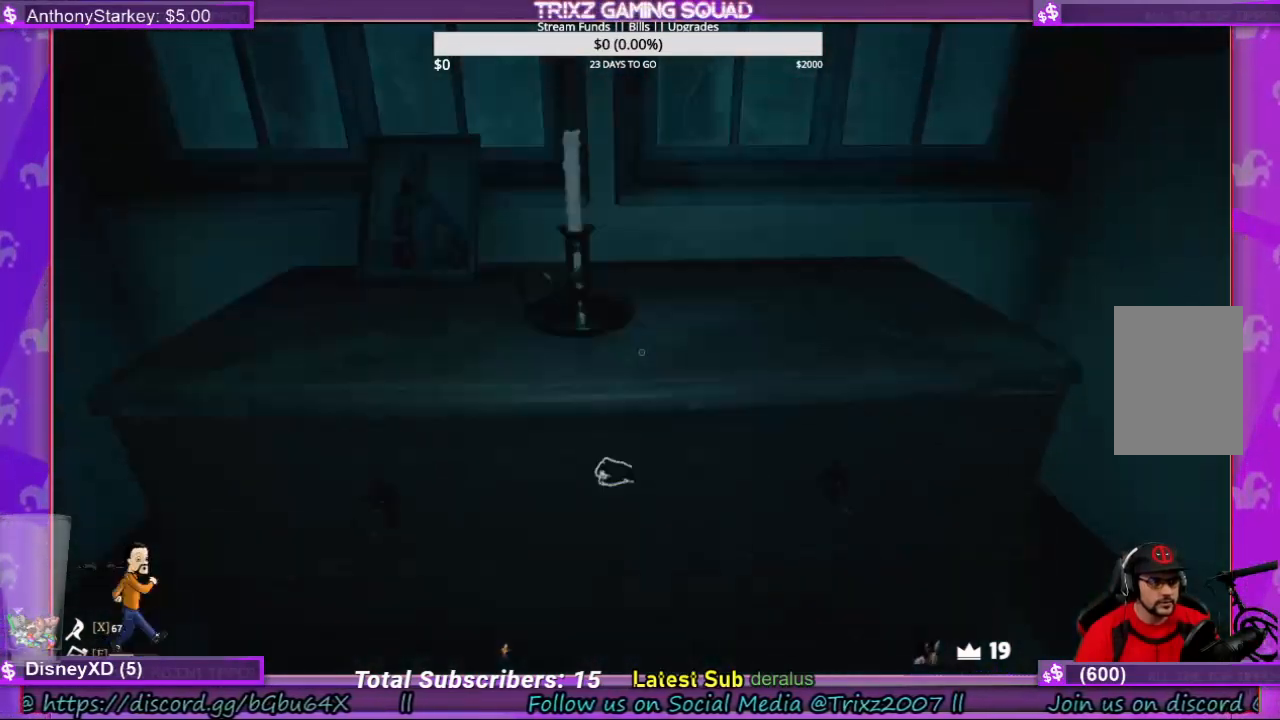
{"keys": [], "mouse": ["left"], "events": [[333, "s", "up"]]}
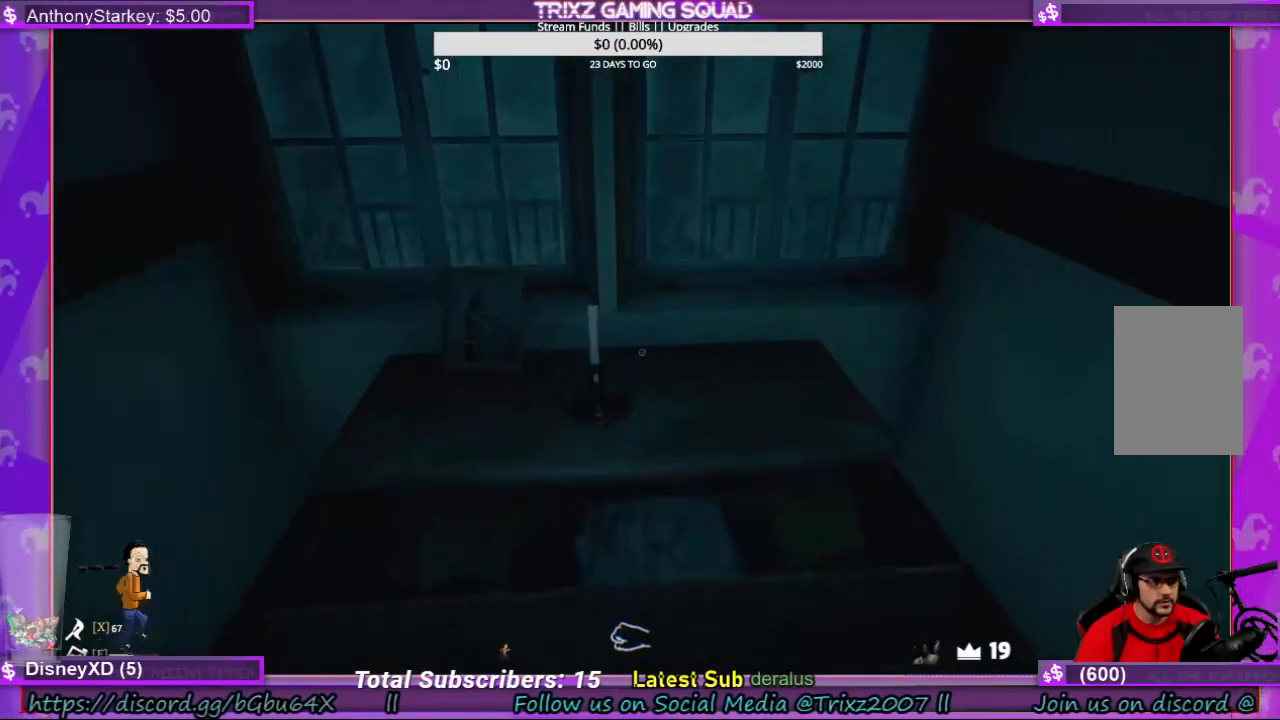
{"keys": [], "mouse": [], "events": [[300, "mouse_left", "up"]]}
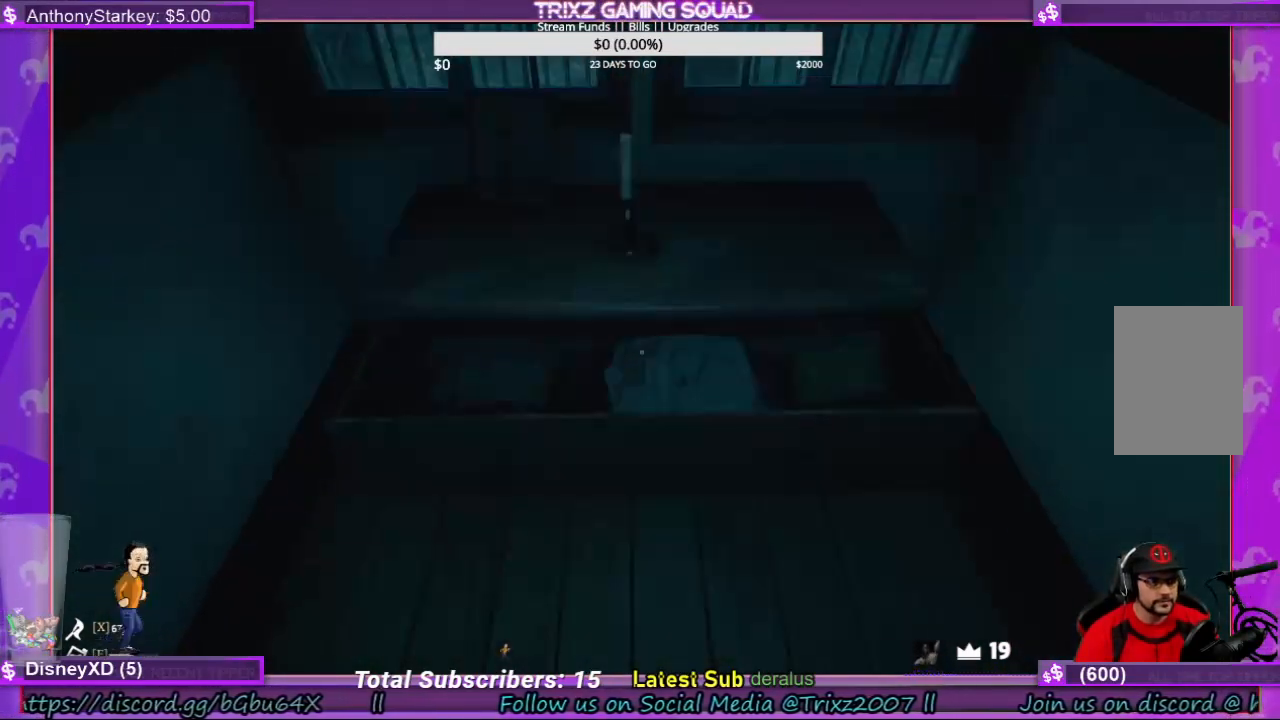
{"keys": [], "mouse": [], "events": []}
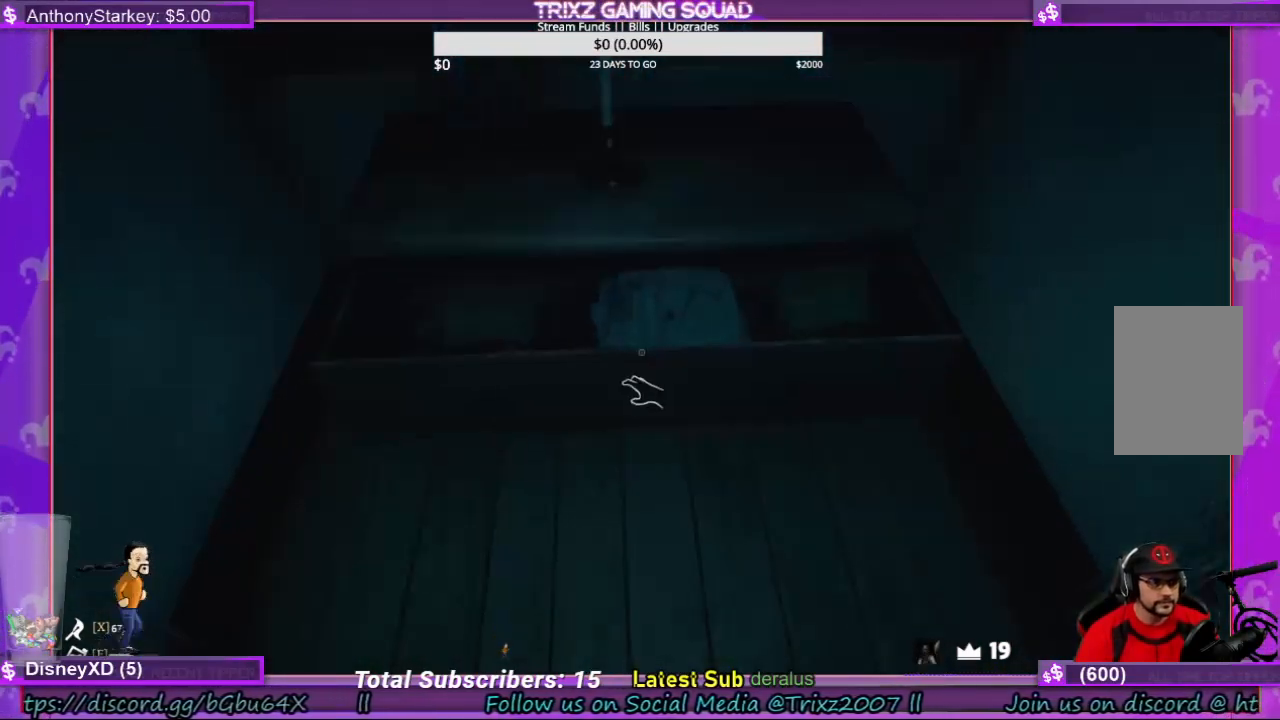
{"keys": [], "mouse": ["left"], "events": [[200, "mouse_left", "down"]]}
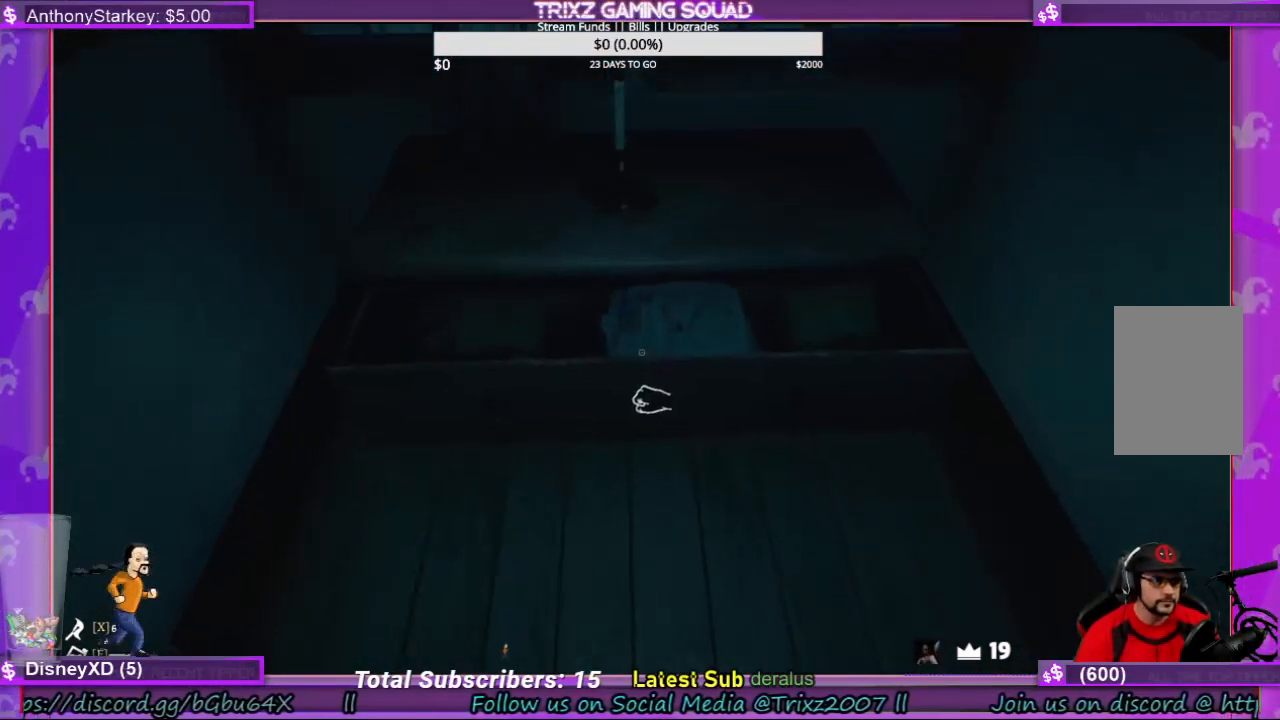
{"keys": [], "mouse": ["left"], "events": []}
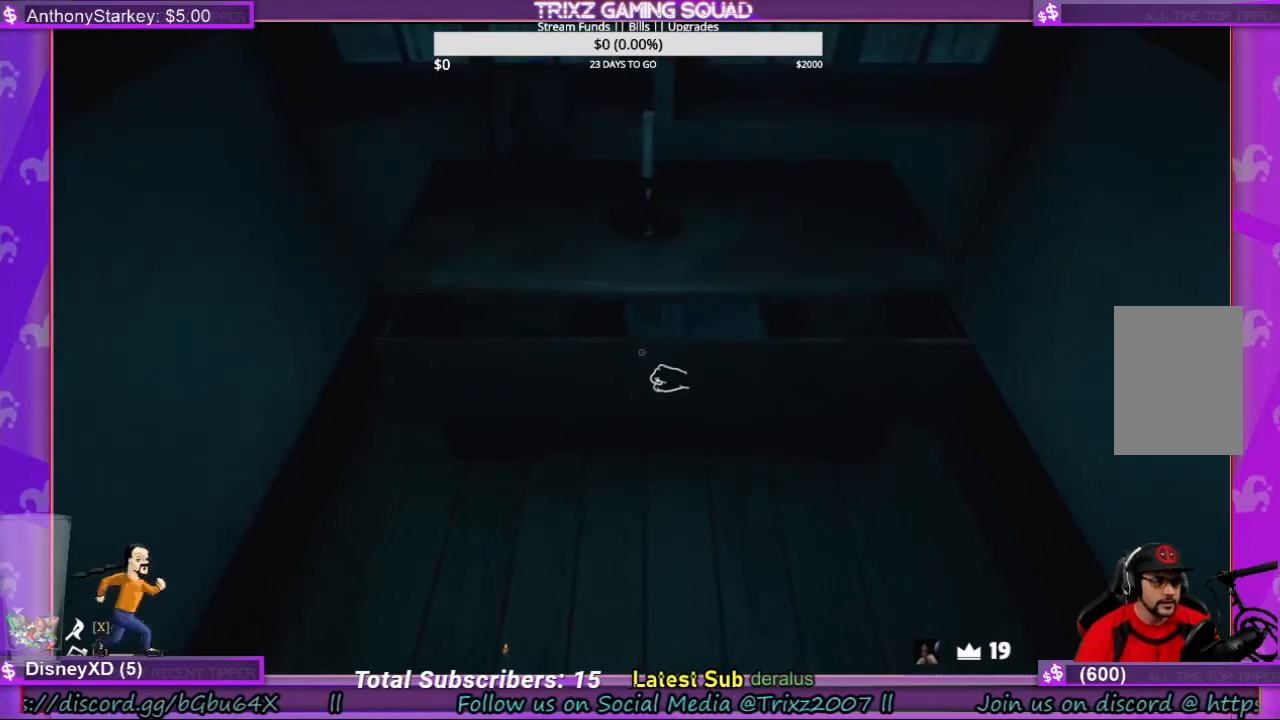
{"keys": [], "mouse": [], "events": [[500, "mouse_left", "up"]]}
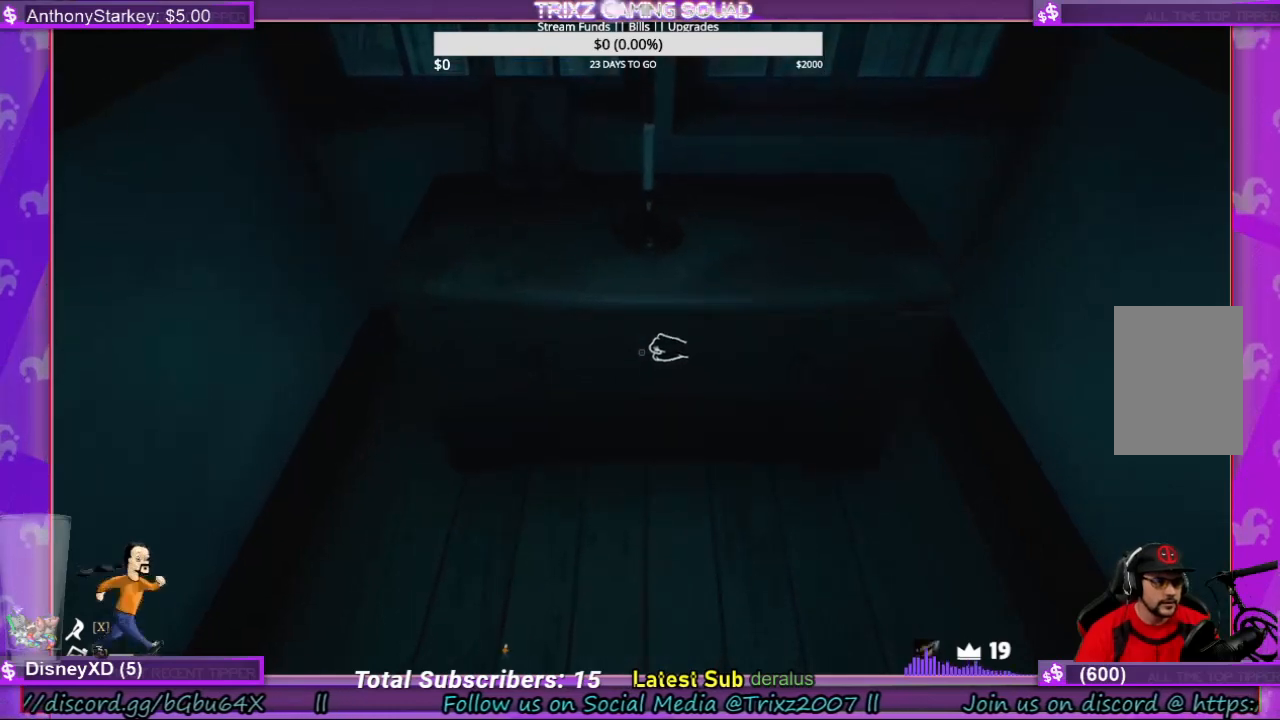
{"keys": [], "mouse": ["left"], "events": [[400, "mouse_left", "down"]]}
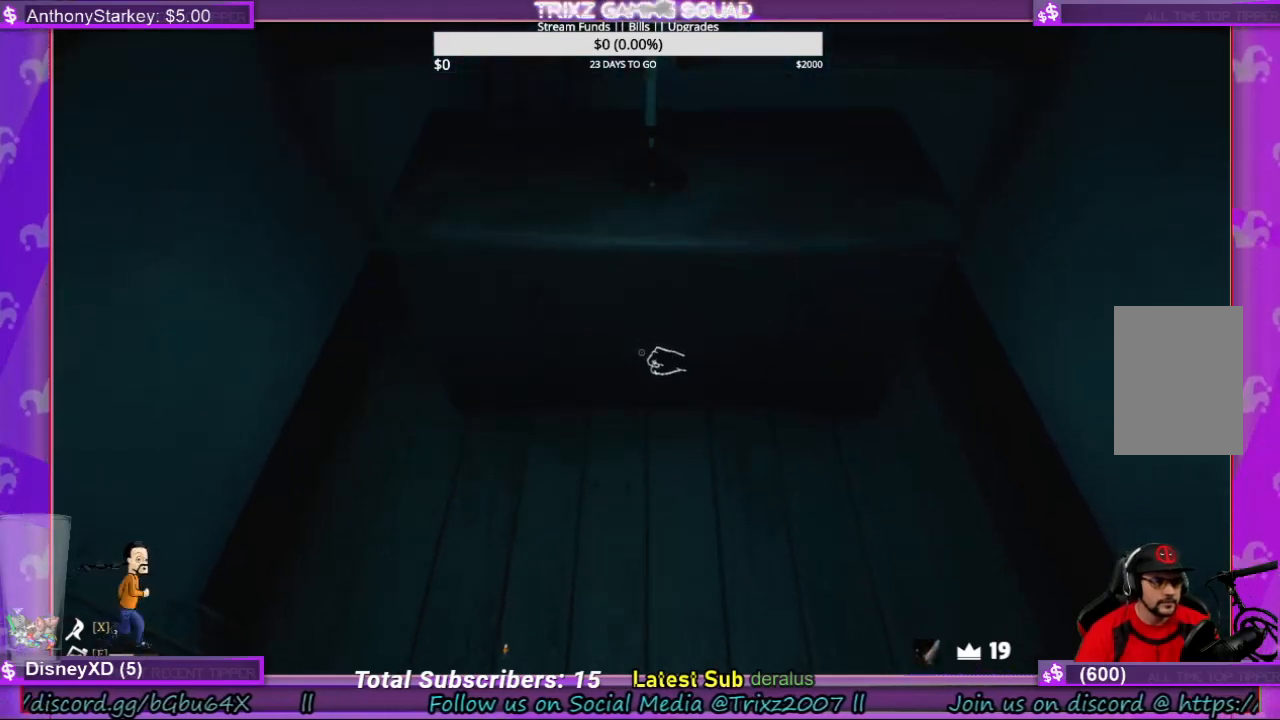
{"keys": [], "mouse": ["left"], "events": []}
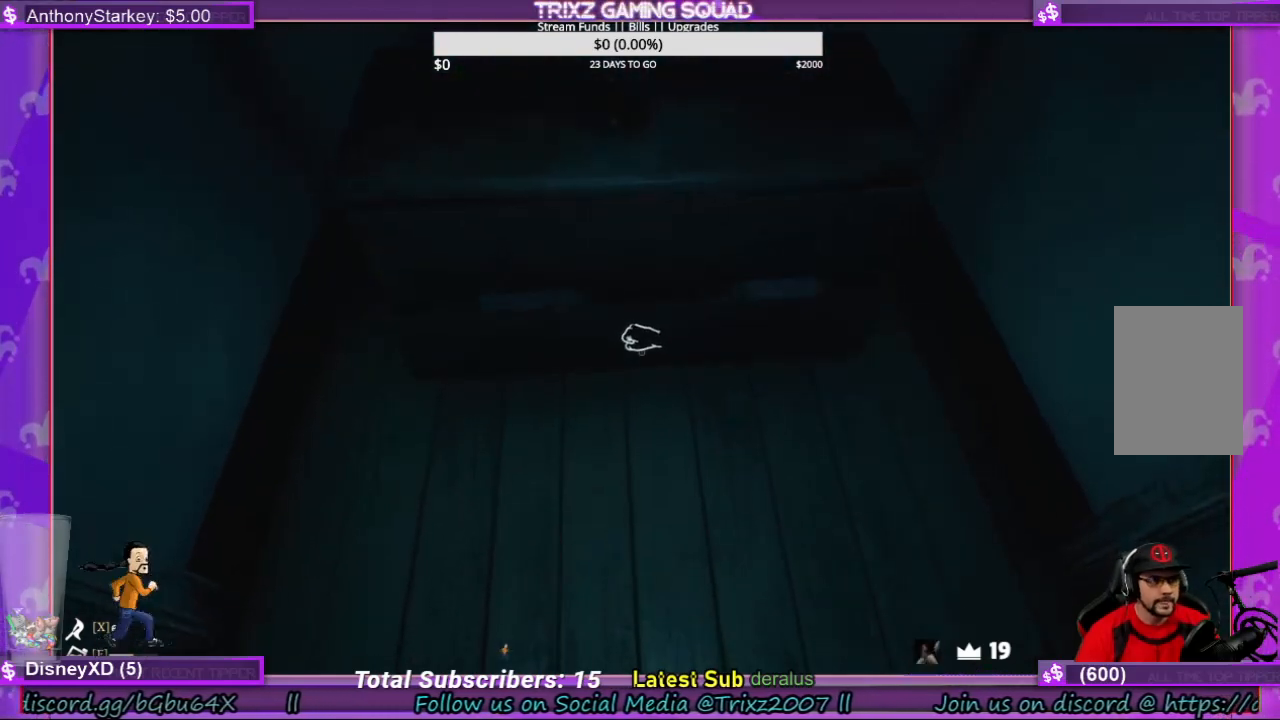
{"keys": [], "mouse": ["left"], "events": []}
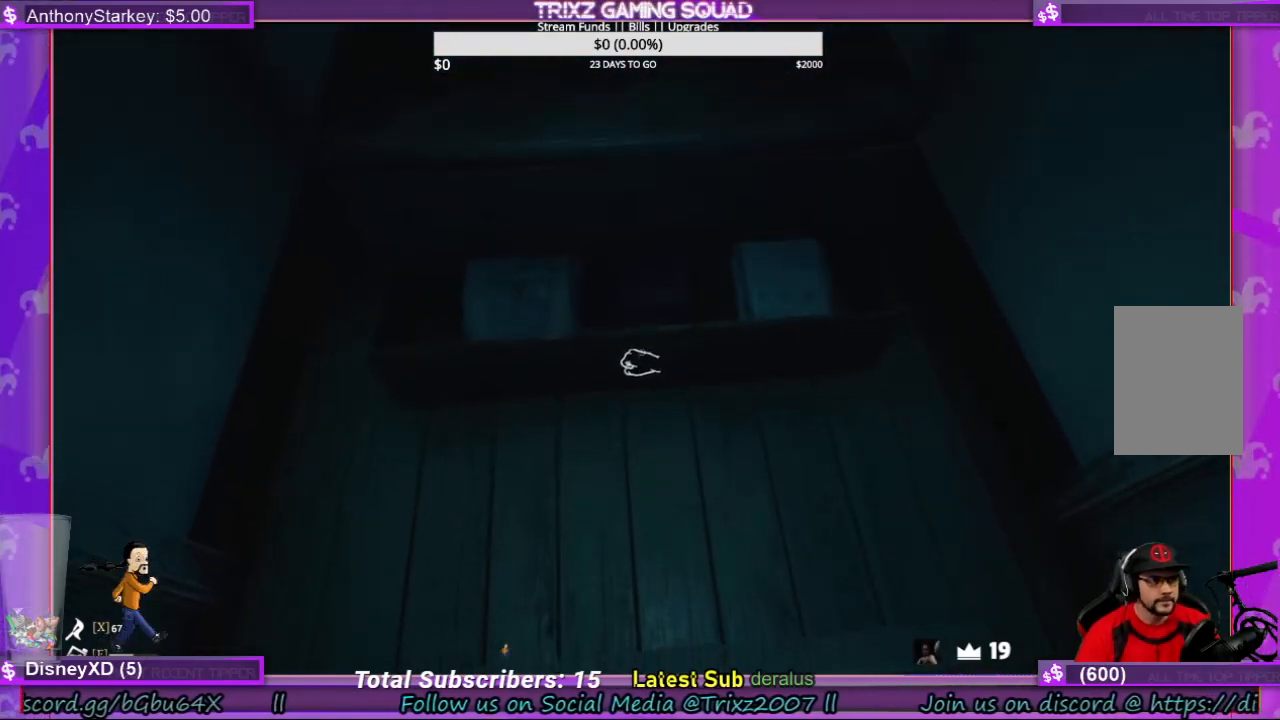
{"keys": [], "mouse": ["left"], "events": []}
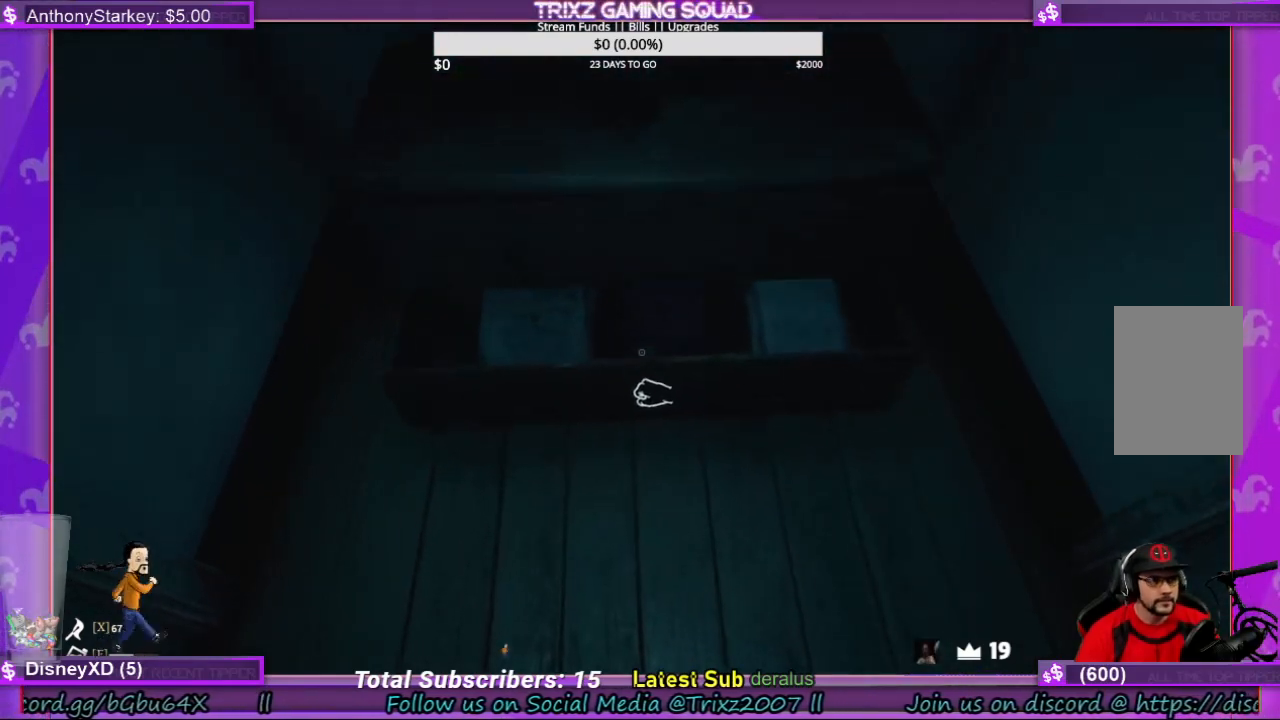
{"keys": [], "mouse": ["left"], "events": []}
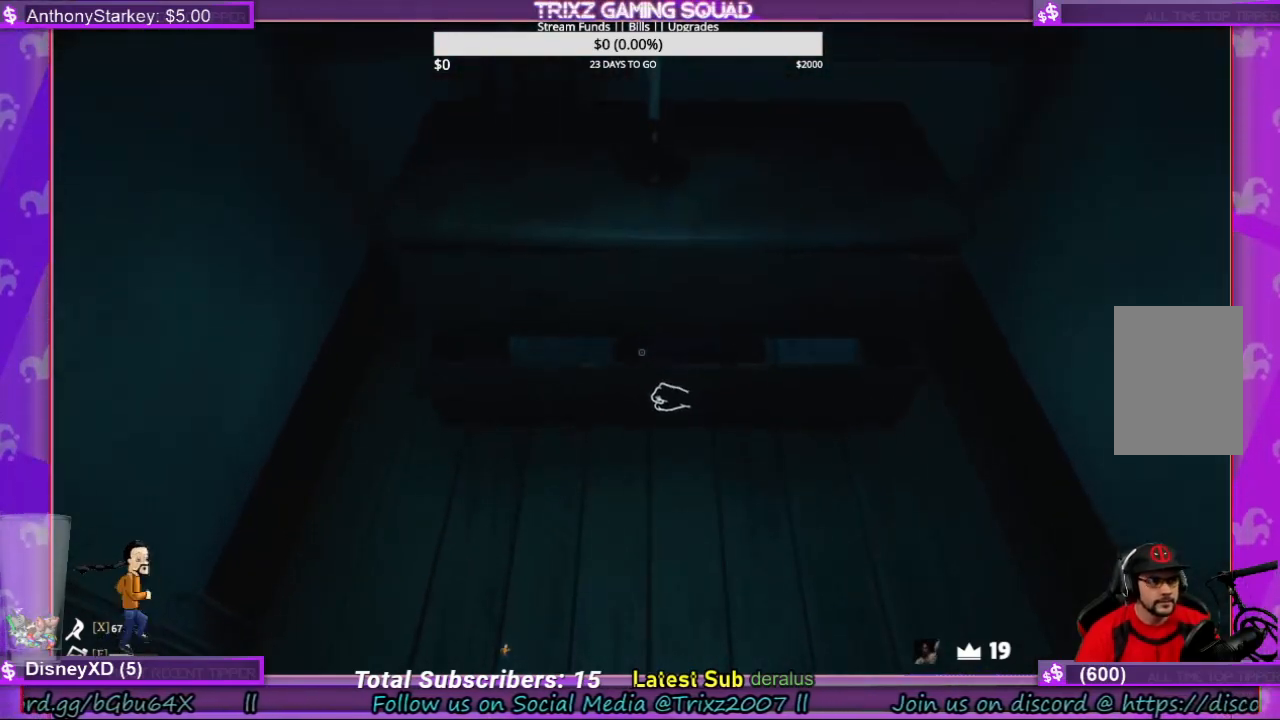
{"keys": [], "mouse": [], "events": [[466, "mouse_left", "up"]]}
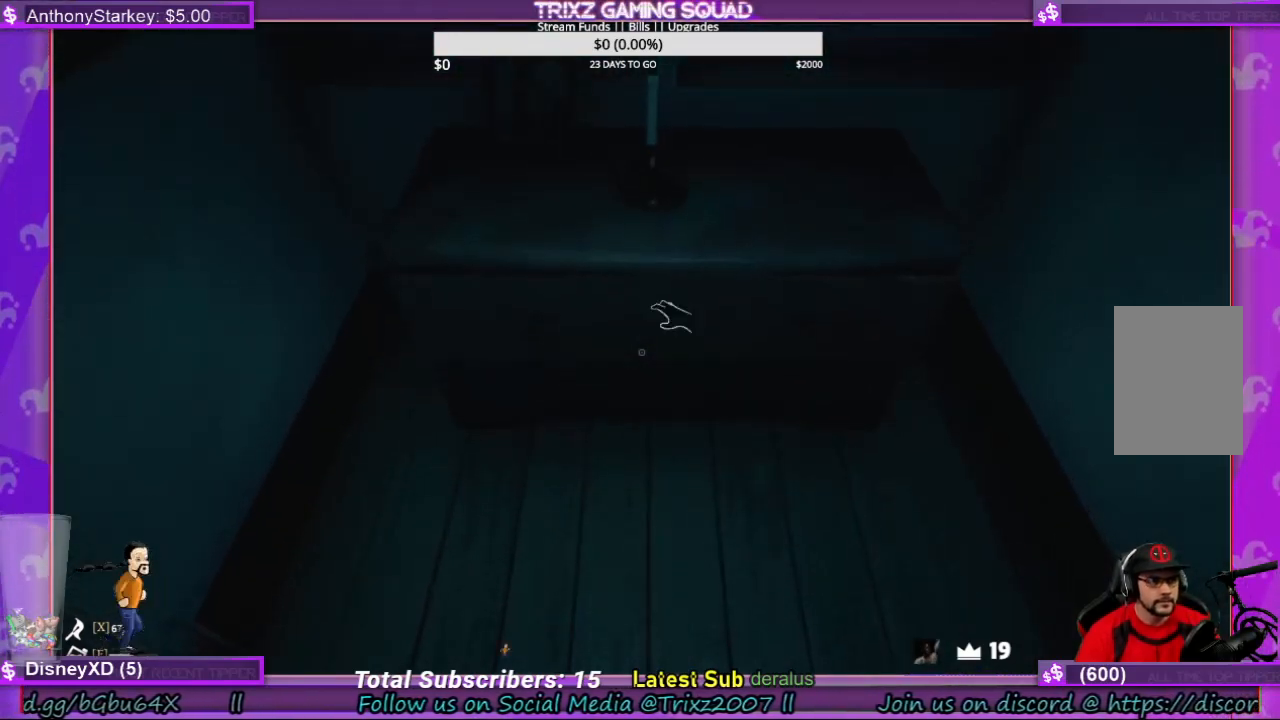
{"keys": [], "mouse": [], "events": []}
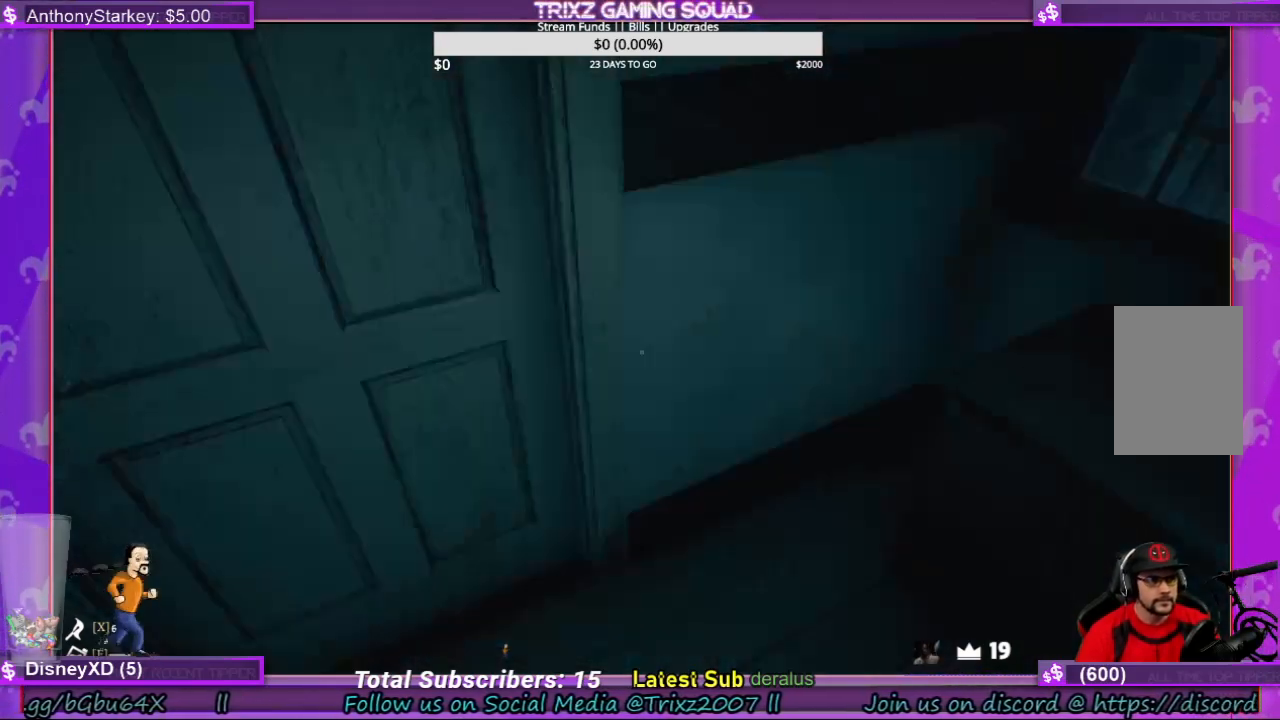
{"keys": [], "mouse": [], "events": []}
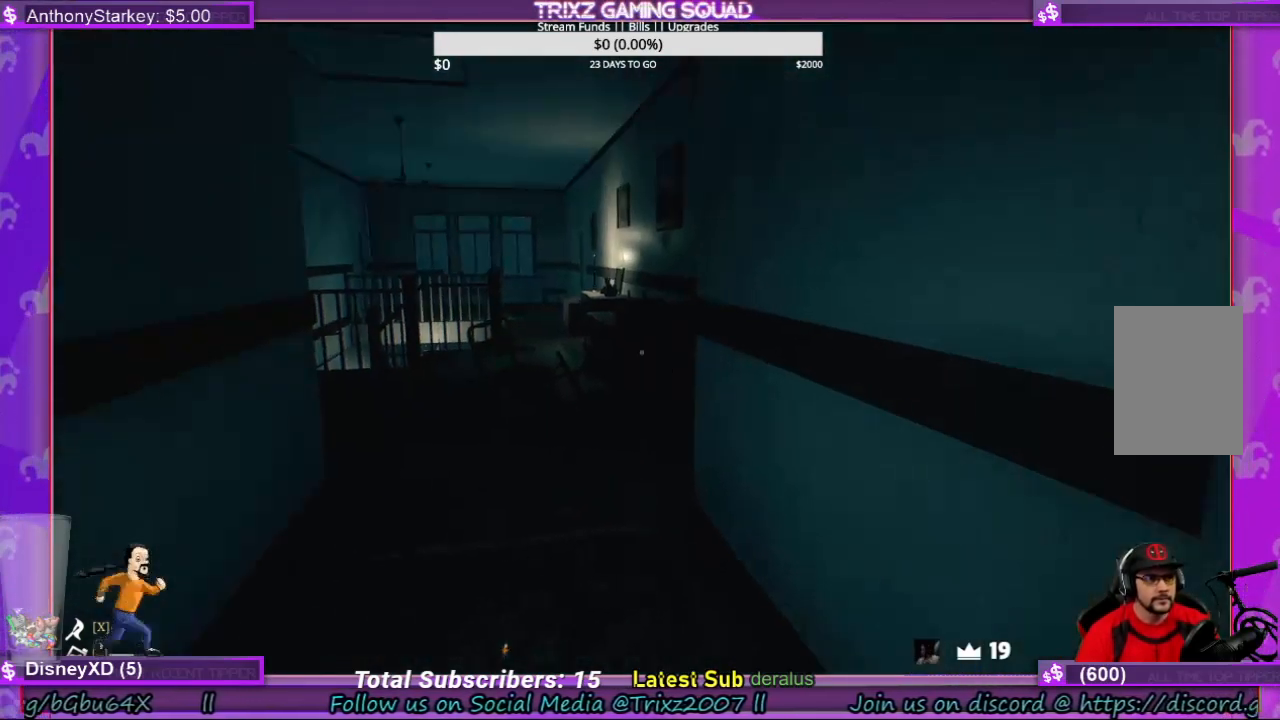
{"keys": ["w"], "mouse": [], "events": [[266, "w", "down"]]}
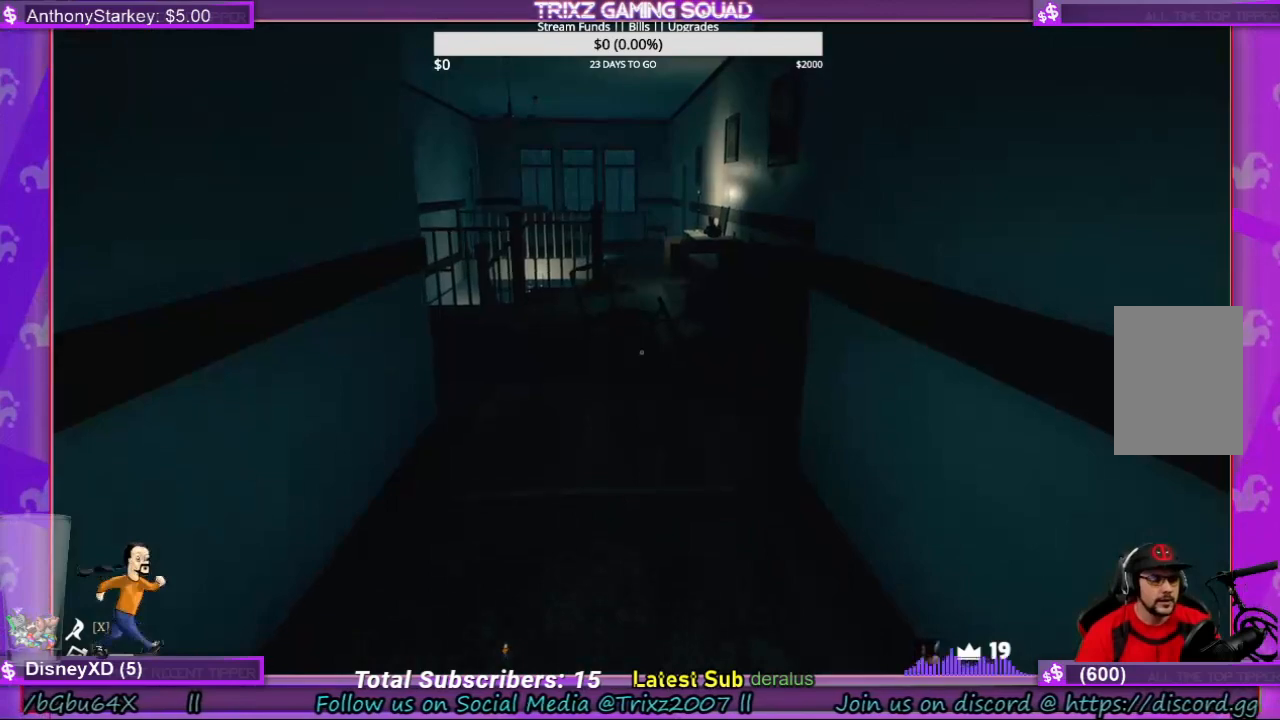
{"keys": ["w"], "mouse": [], "events": []}
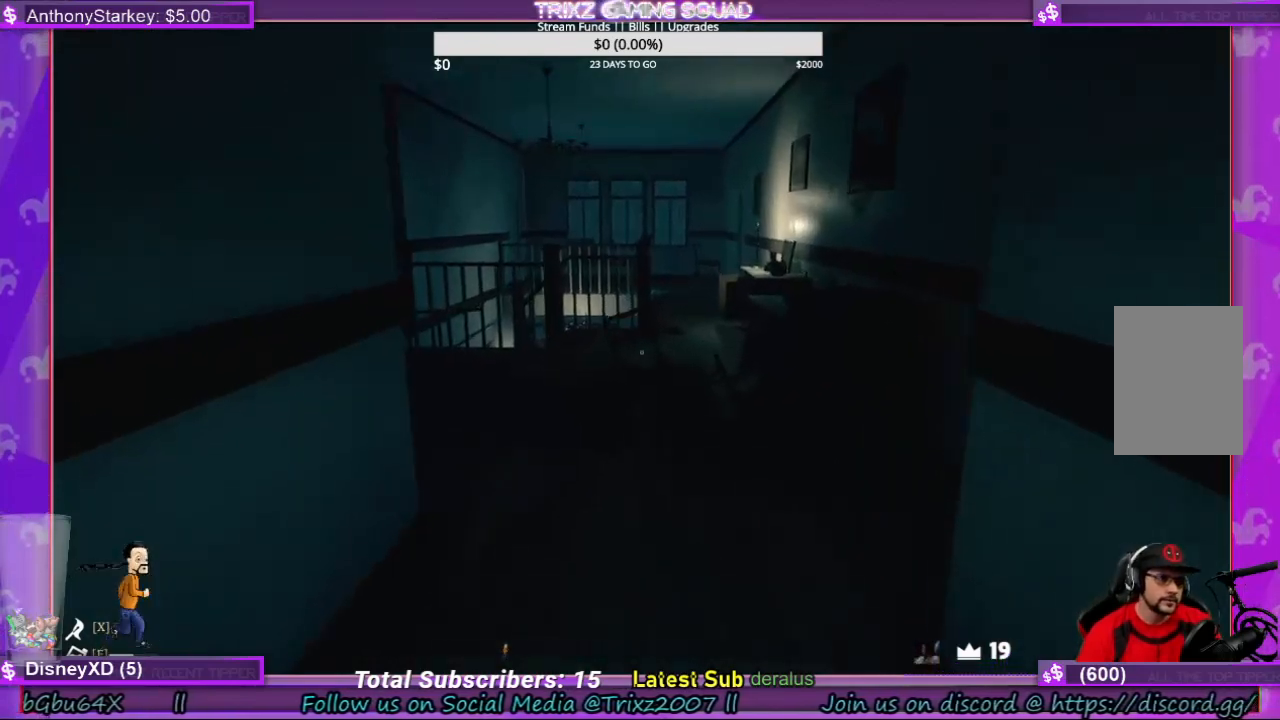
{"keys": ["w"], "mouse": [], "events": []}
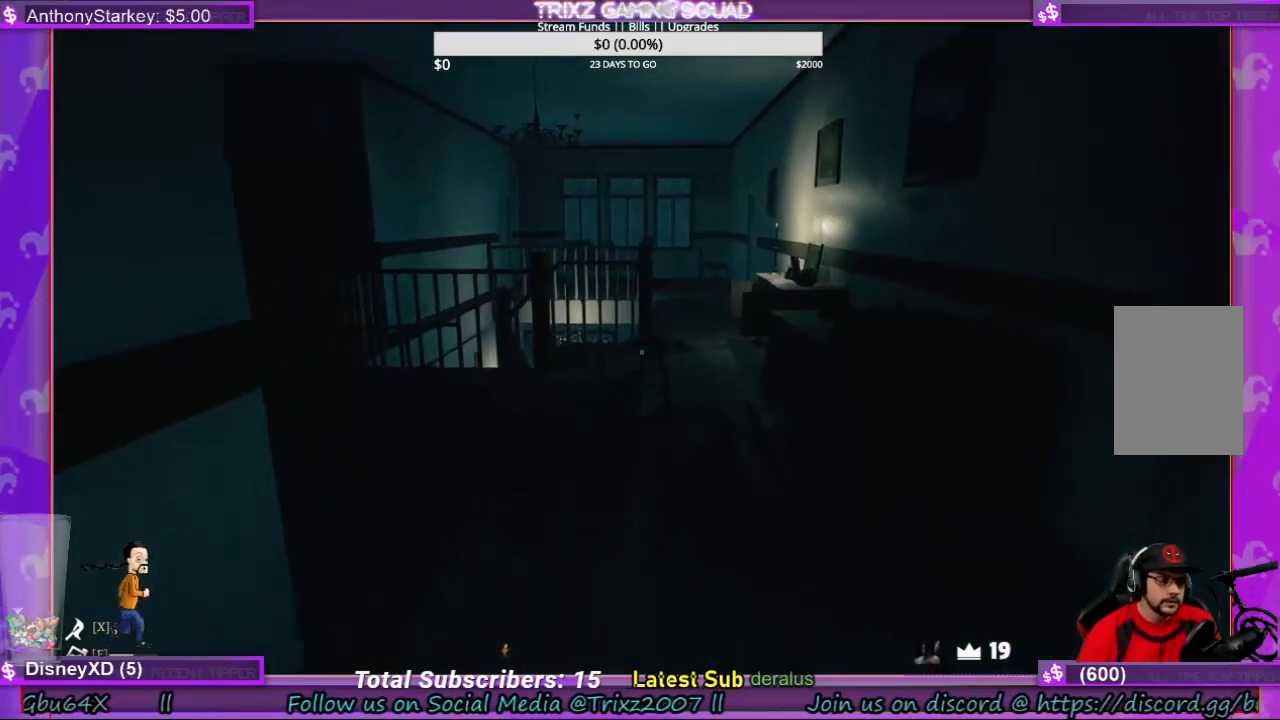
{"keys": ["w"], "mouse": [], "events": [[200, "a", "down"], [366, "a", "up"]]}
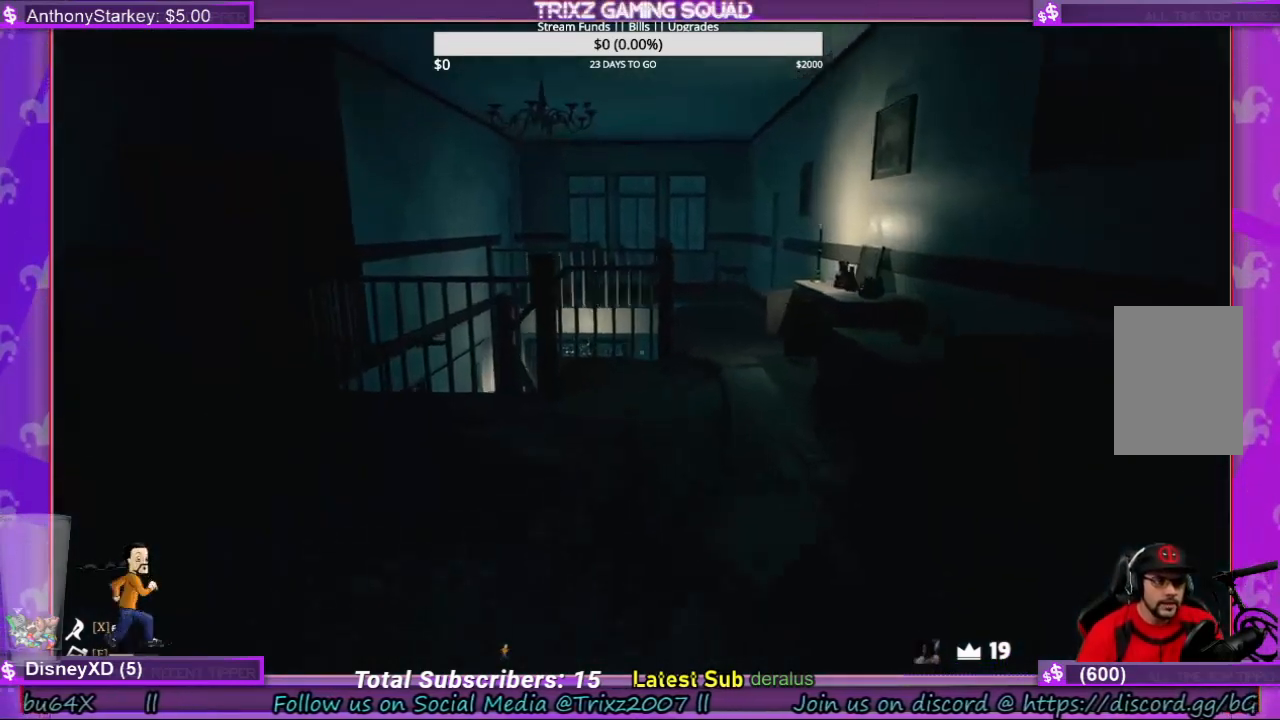
{"keys": ["w"], "mouse": [], "events": []}
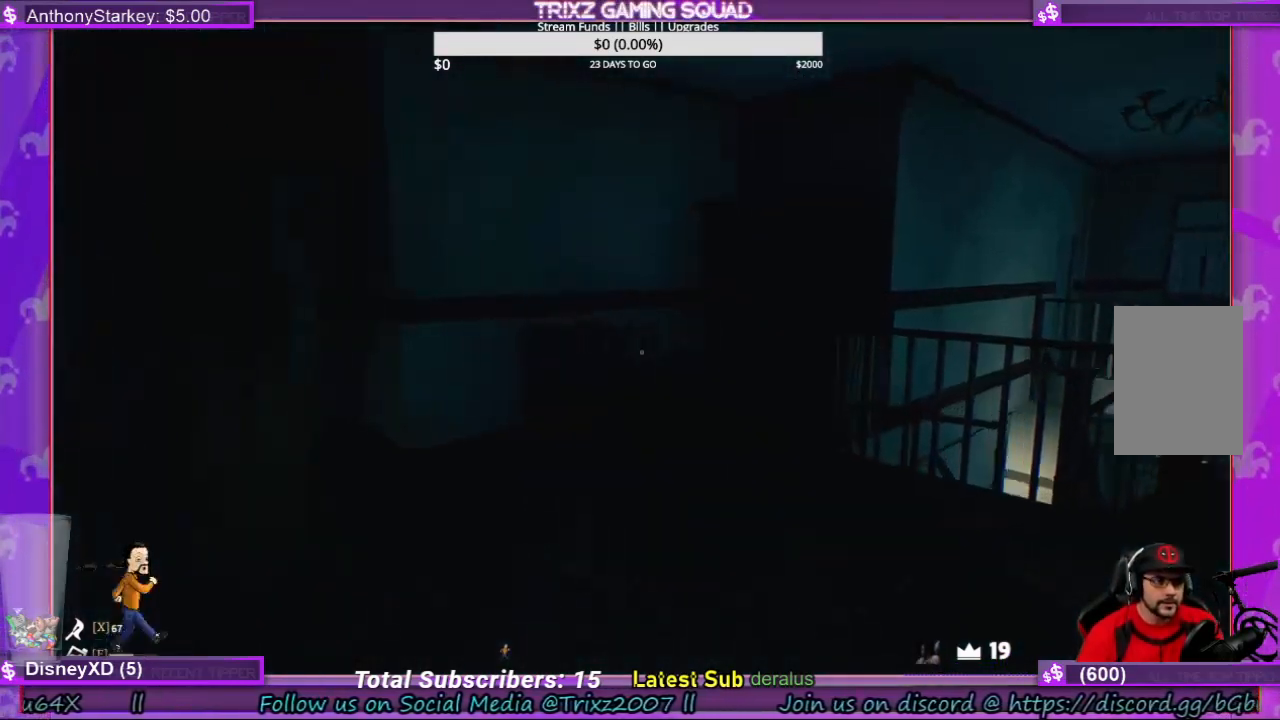
{"keys": ["w"], "mouse": [], "events": []}
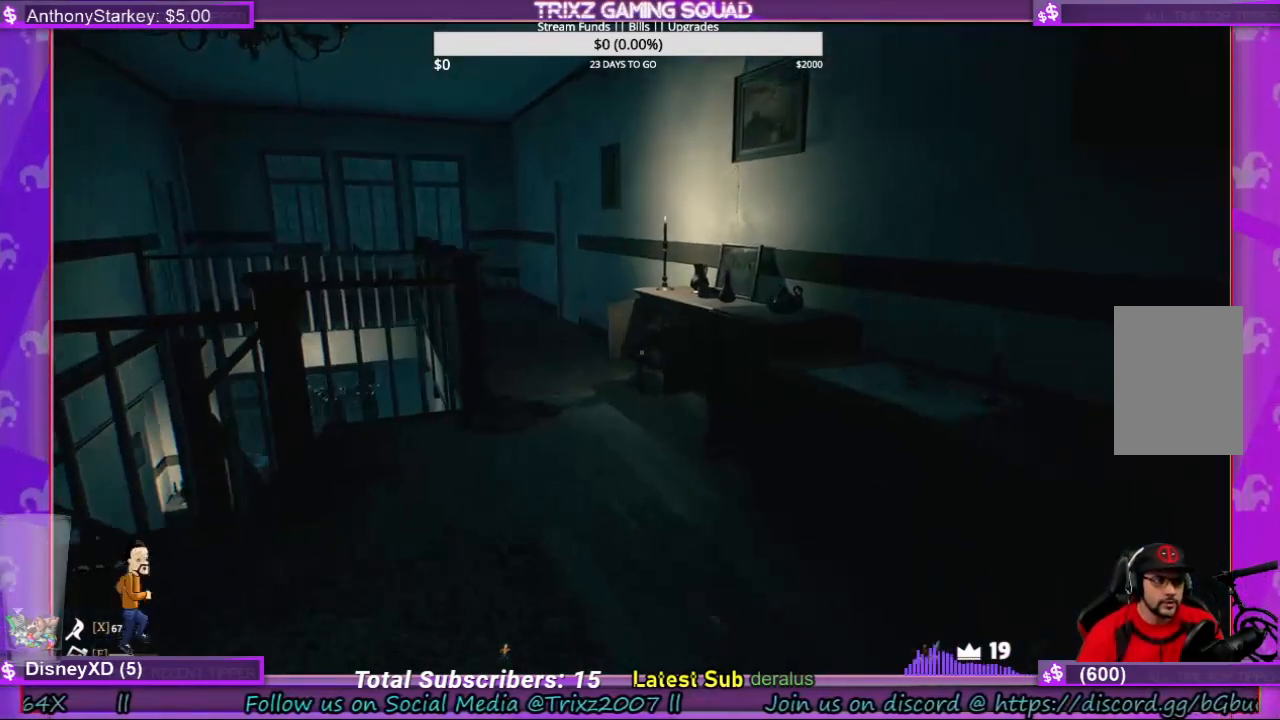
{"keys": ["w"], "mouse": [], "events": []}
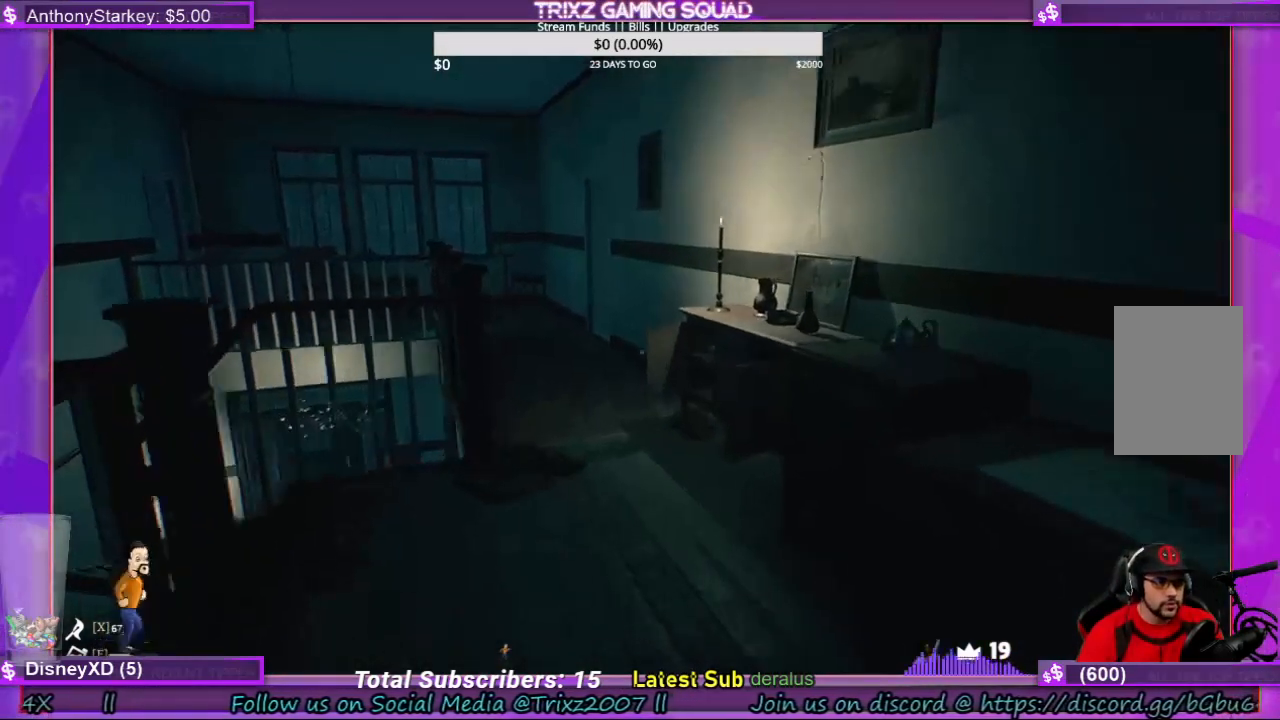
{"keys": ["w"], "mouse": [], "events": []}
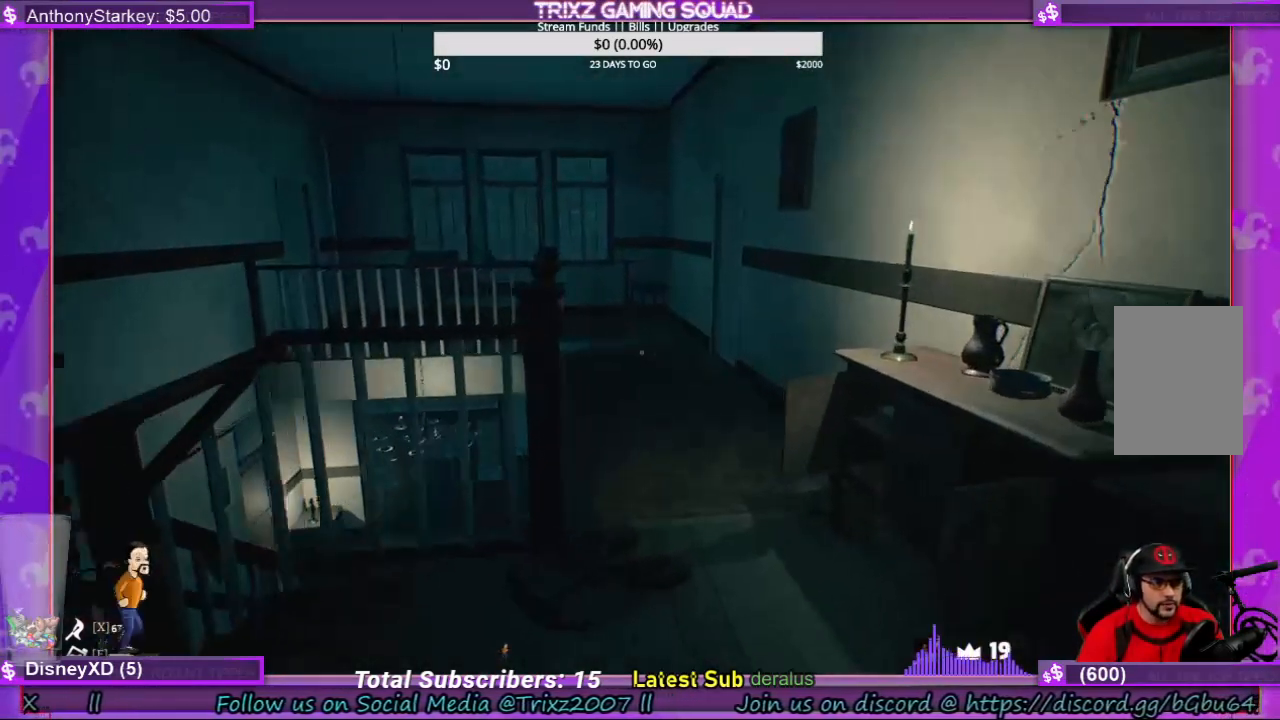
{"keys": ["w"], "mouse": [], "events": []}